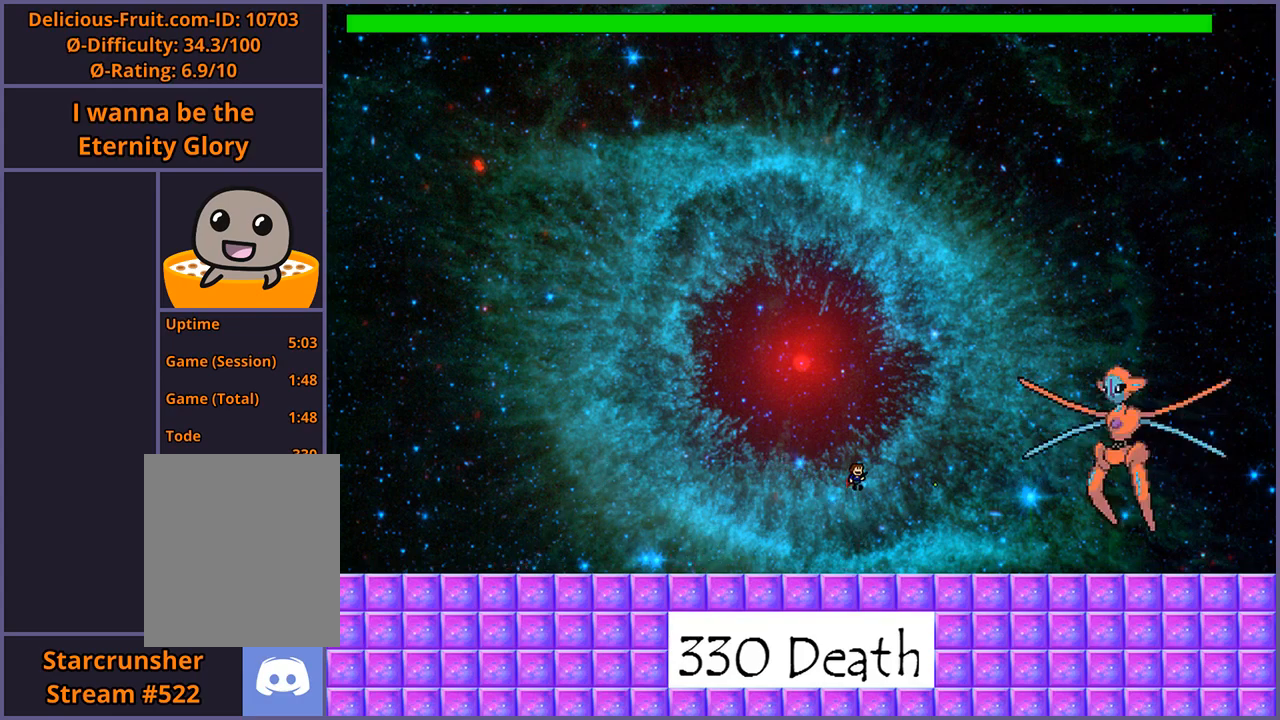
Gameplay with keyboard; each line is a JSON object with the keys held at the frame after it. "events" lists presses ("down") and releases ("up") of "down", "left", "r", "right", "s", "shift_l", "shift_r", "up" and "z" between this image and that frame as [ms after this image, input, new state], when the widget could be followed in between. No other keys are recorded. Mouse input is not recorded.
{"keys": [], "events": [[20, "z", "up"], [40, "z", "down"], [80, "z", "up"], [140, "z", "down"], [160, "shift_l", "down"], [240, "z", "up"], [260, "shift_l", "up"]]}
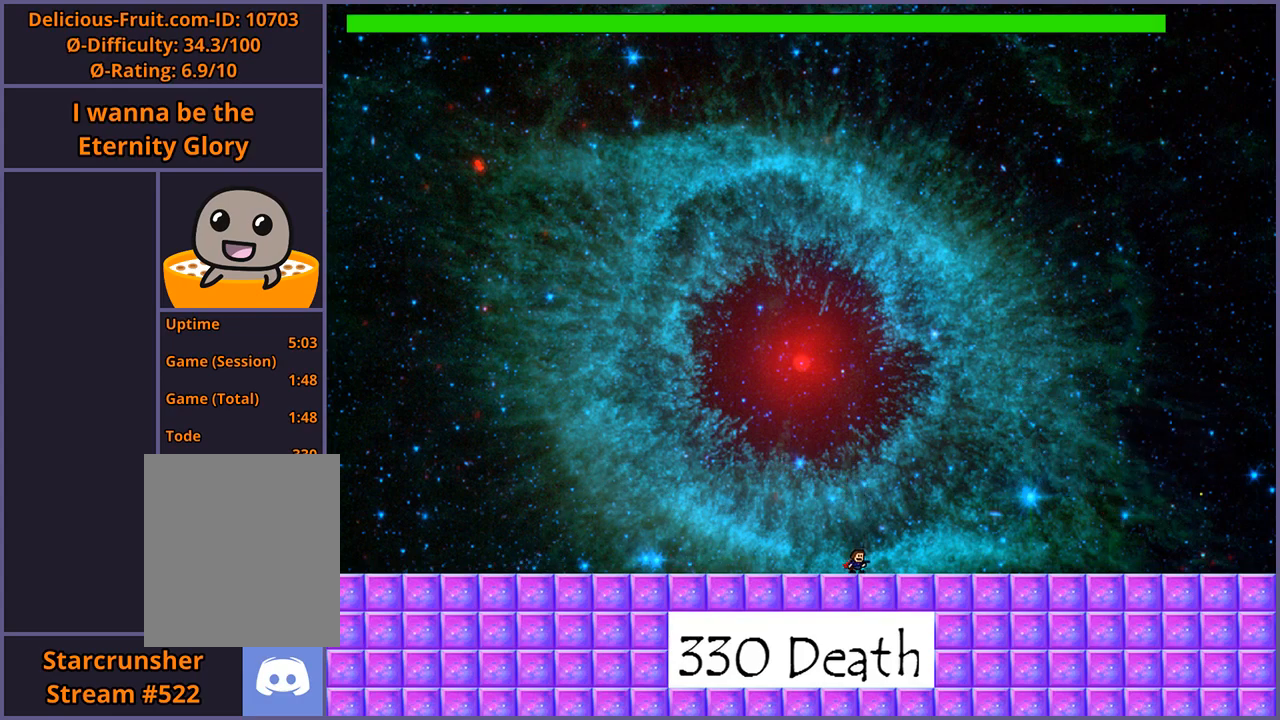
{"keys": [], "events": [[40, "shift_l", "down"], [200, "shift_l", "up"], [220, "z", "down"], [320, "z", "up"], [360, "shift_l", "down"], [380, "z", "down"], [440, "shift_l", "up"], [440, "z", "up"]]}
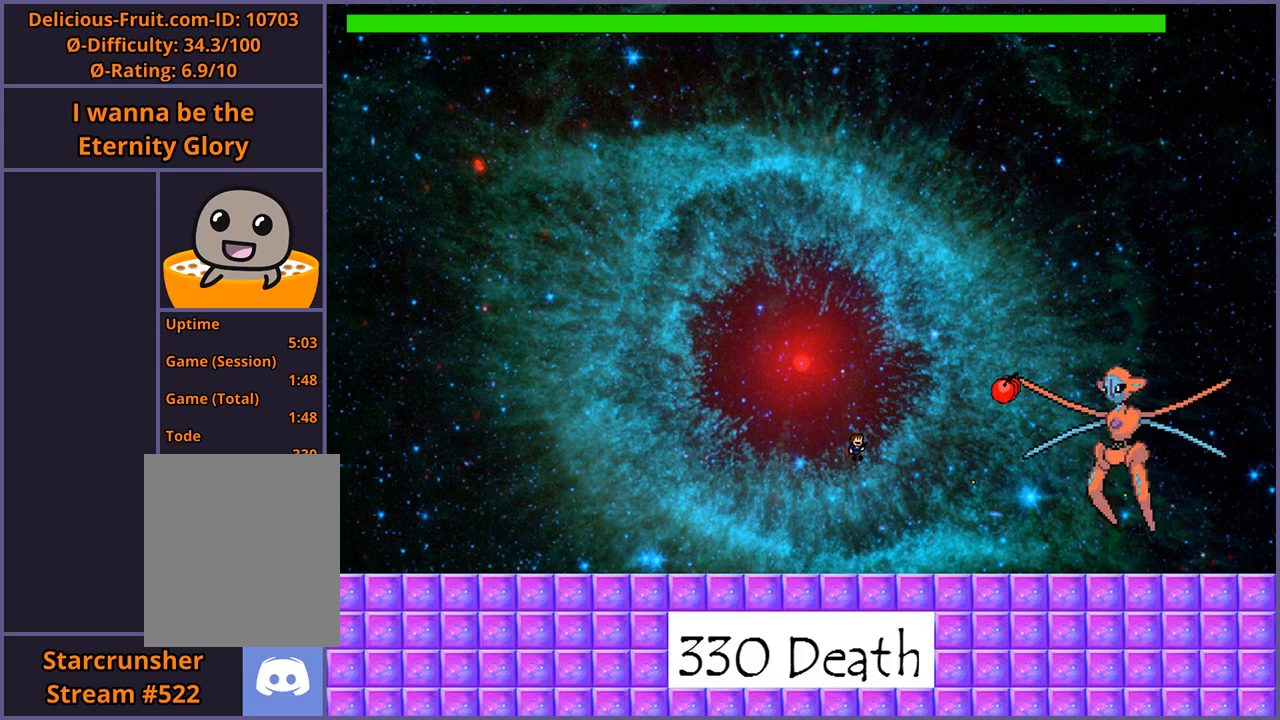
{"keys": [], "events": [[20, "shift_l", "down"], [20, "z", "down"], [60, "shift_l", "up"], [80, "z", "up"], [340, "left", "down"], [460, "left", "up"]]}
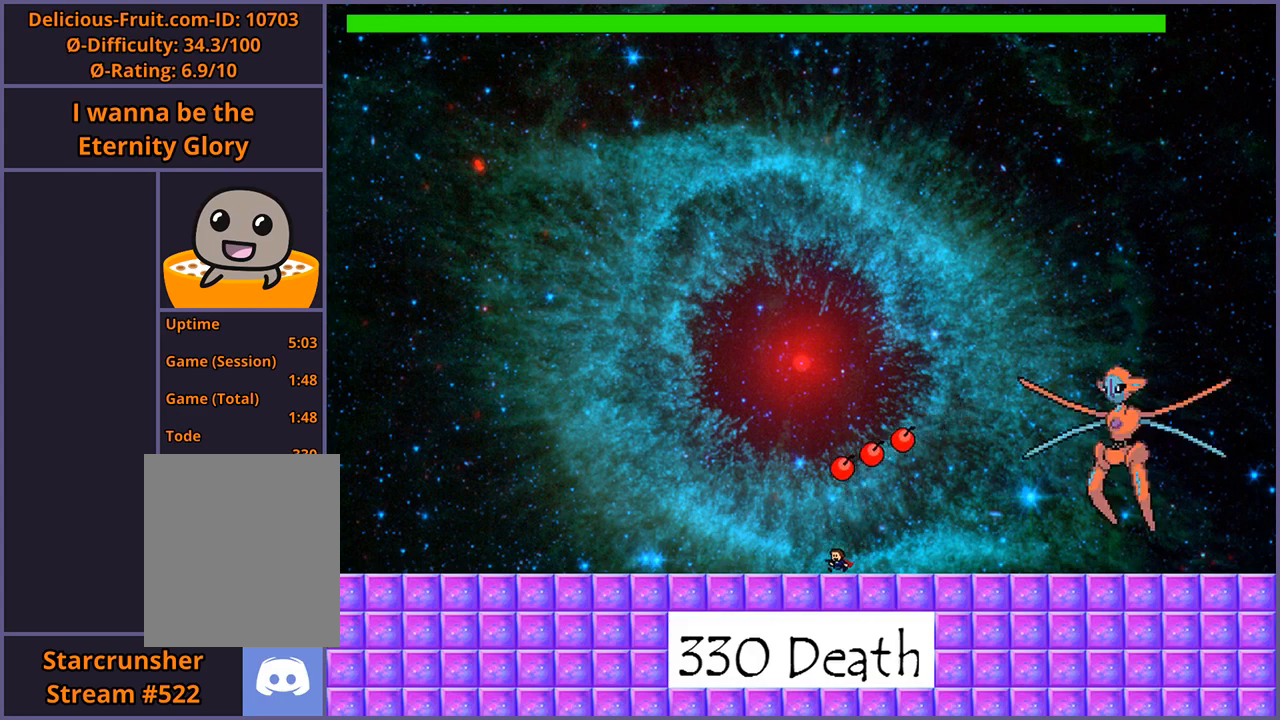
{"keys": ["shift_l"], "events": [[60, "right", "down"], [160, "right", "up"], [340, "shift_l", "down"]]}
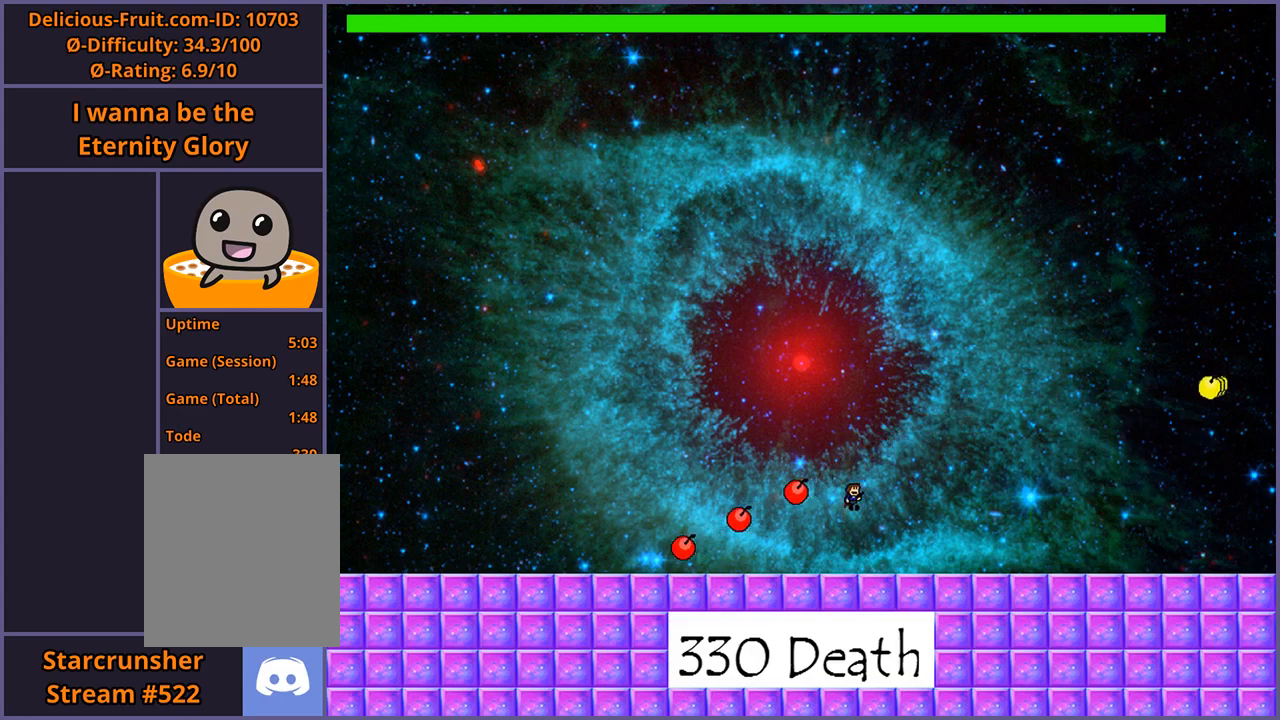
{"keys": ["z"], "events": [[160, "shift_l", "up"], [240, "z", "down"], [300, "z", "up"], [360, "z", "down"], [420, "z", "up"], [460, "z", "down"]]}
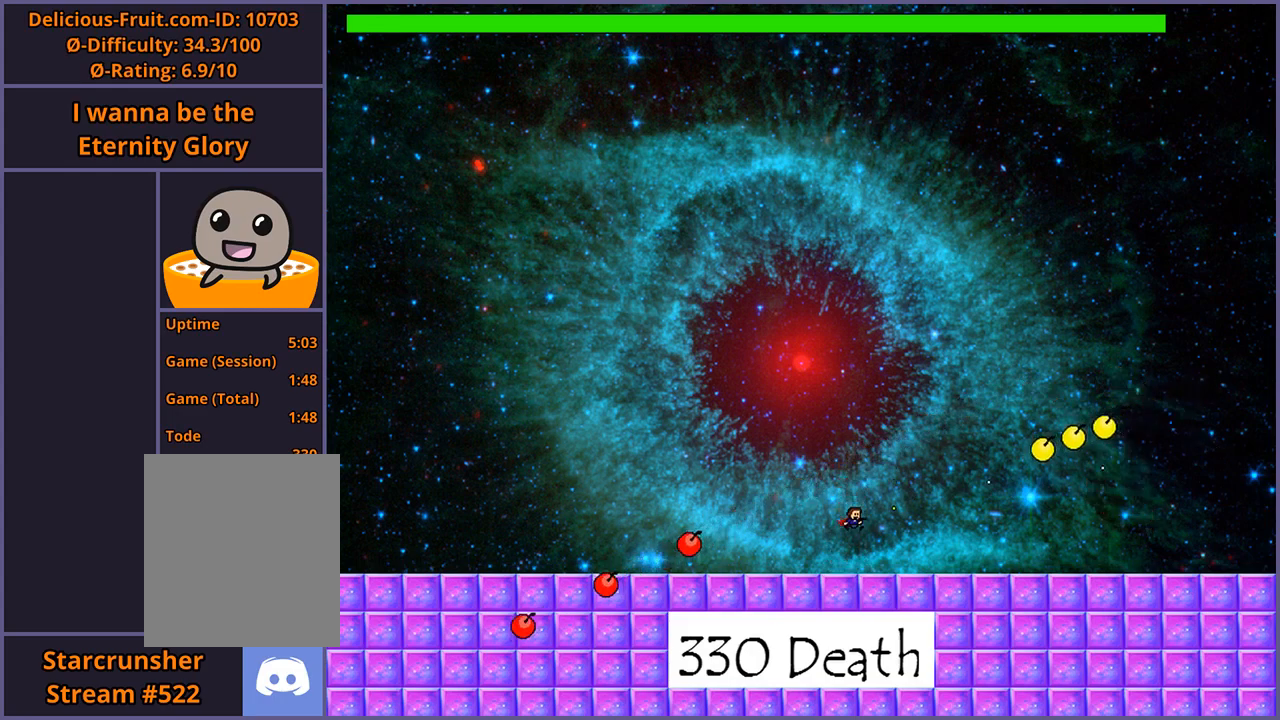
{"keys": ["shift_l"], "events": [[40, "z", "up"], [80, "left", "down"], [420, "shift_l", "down"], [500, "left", "up"]]}
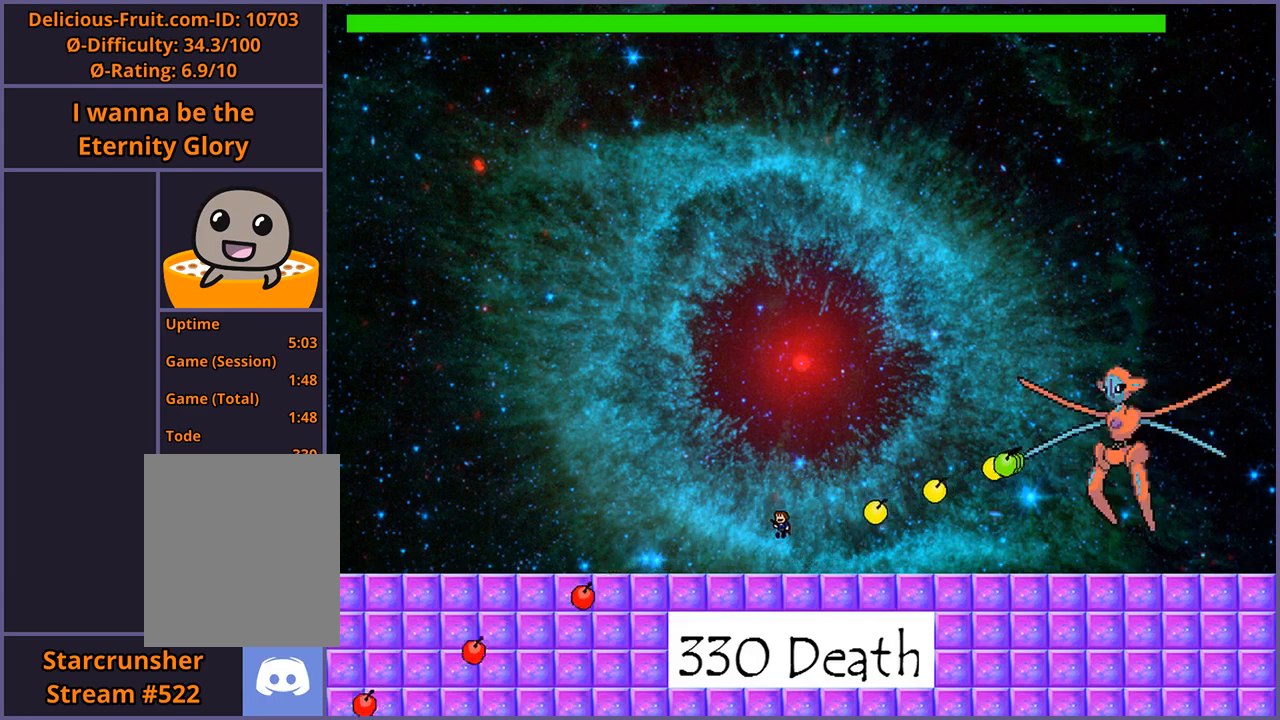
{"keys": ["right", "shift_l"], "events": [[80, "right", "down"], [340, "shift_l", "up"], [420, "shift_l", "down"]]}
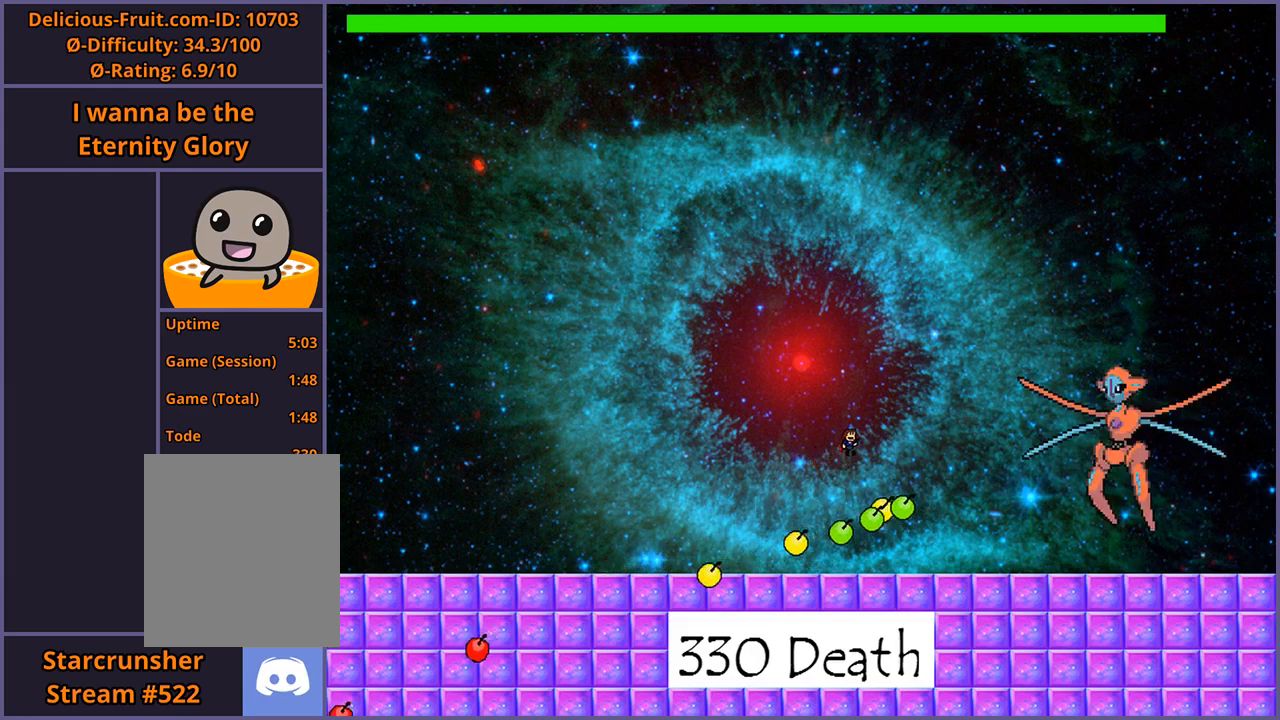
{"keys": [], "events": [[220, "shift_l", "up"], [240, "right", "up"], [240, "z", "down"], [280, "z", "up"], [340, "z", "down"], [400, "z", "up"], [440, "z", "down"], [500, "z", "up"]]}
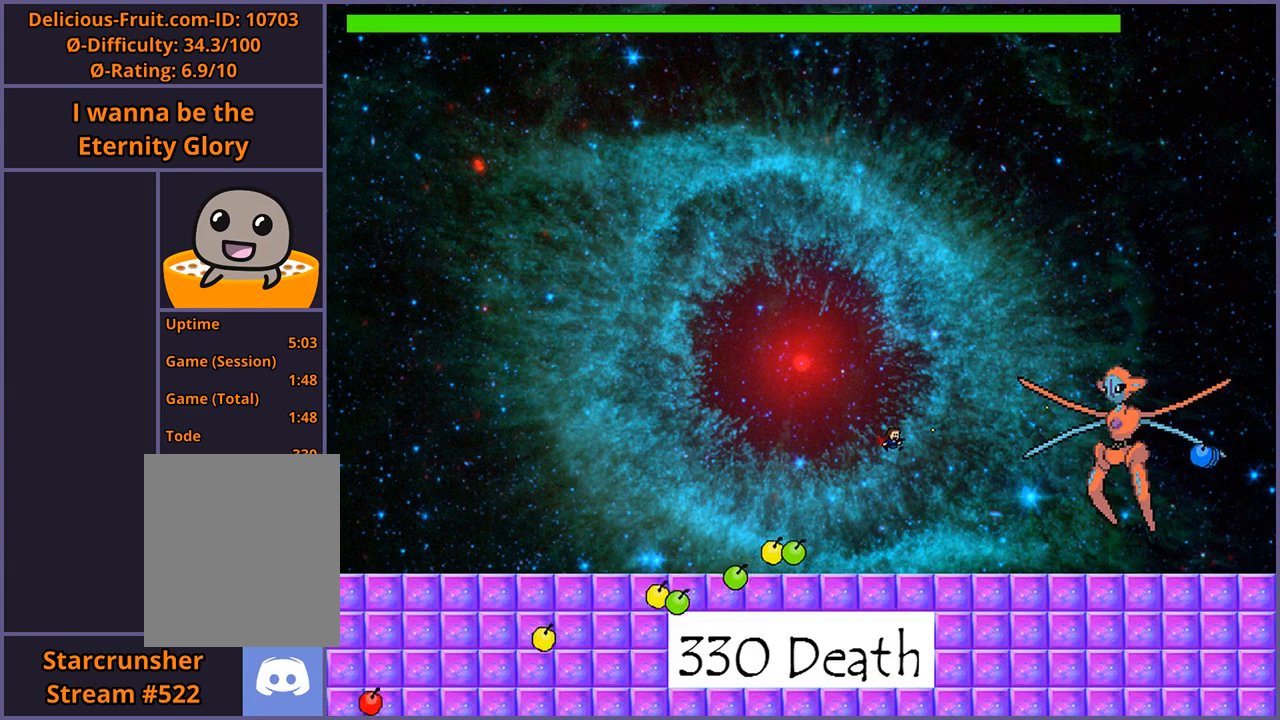
{"keys": [], "events": [[40, "z", "down"], [100, "z", "up"]]}
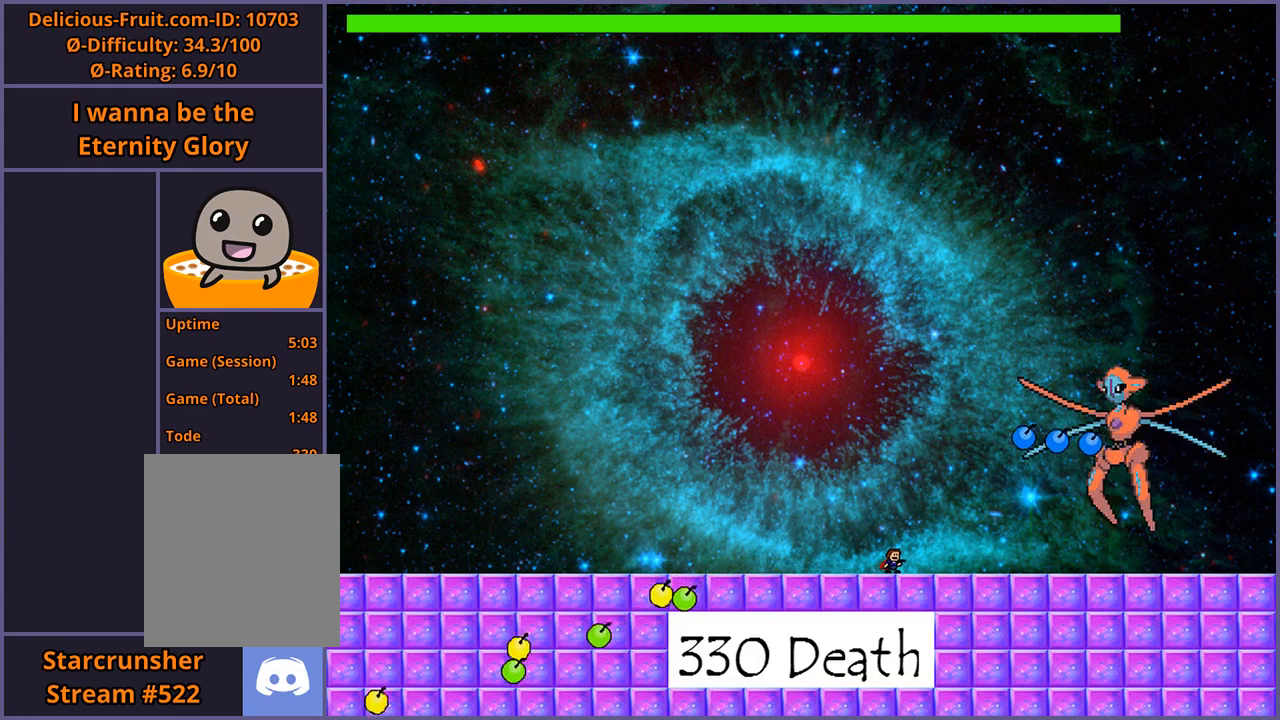
{"keys": [], "events": []}
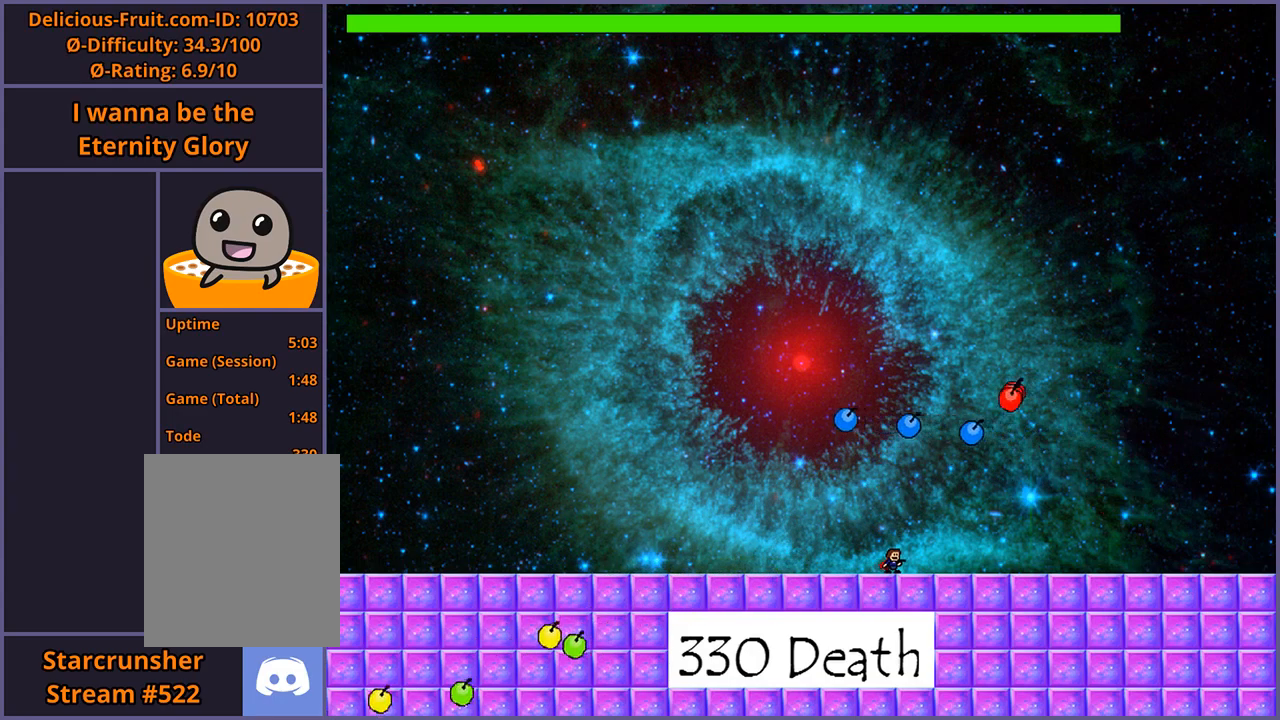
{"keys": ["right", "shift_l"], "events": [[40, "left", "down"], [380, "left", "up"], [480, "right", "down"], [500, "shift_l", "down"]]}
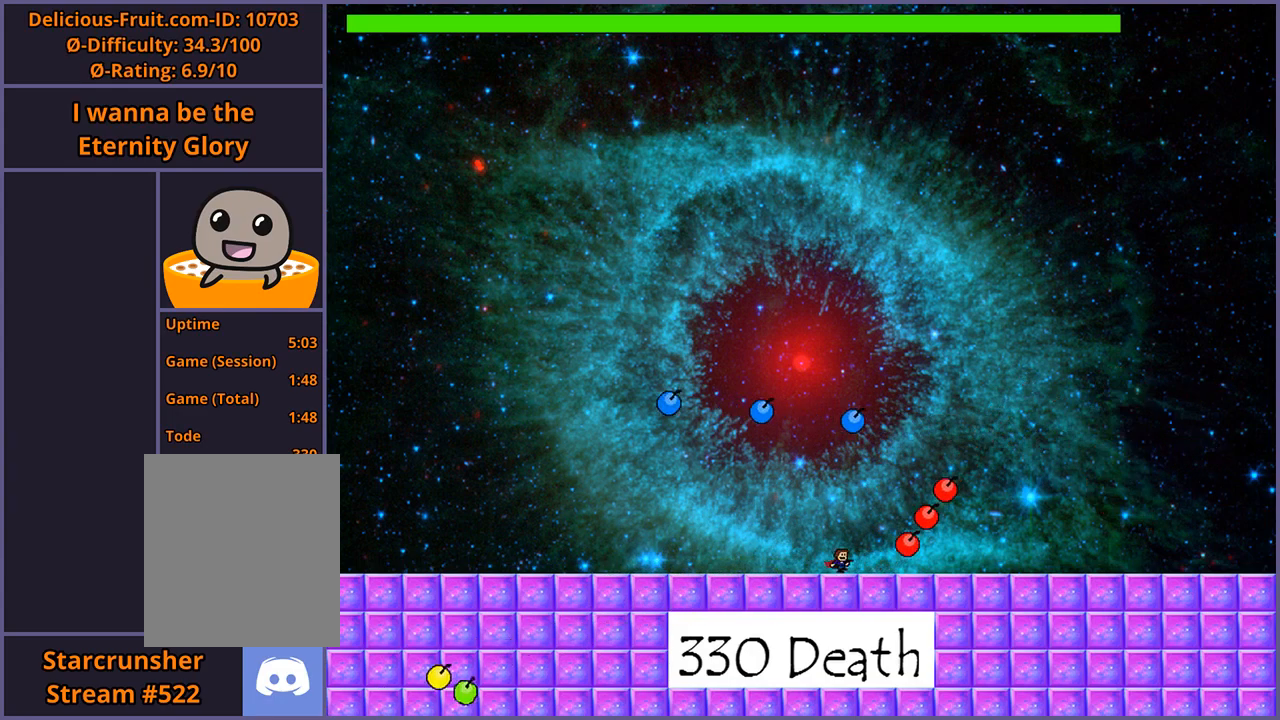
{"keys": ["shift_l"], "events": [[180, "right", "up"], [340, "shift_l", "up"], [400, "shift_l", "down"]]}
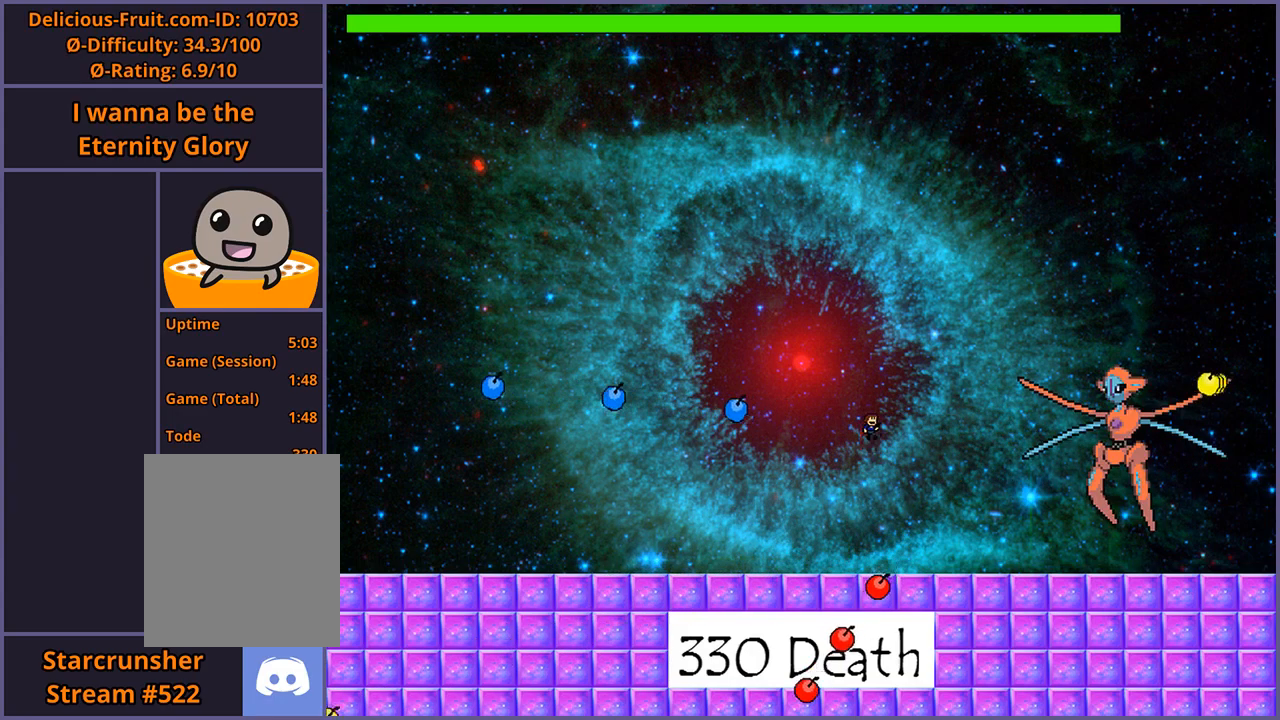
{"keys": [], "events": [[240, "z", "down"], [280, "shift_l", "up"], [280, "z", "up"], [340, "z", "down"], [400, "z", "up"], [440, "z", "down"], [500, "z", "up"]]}
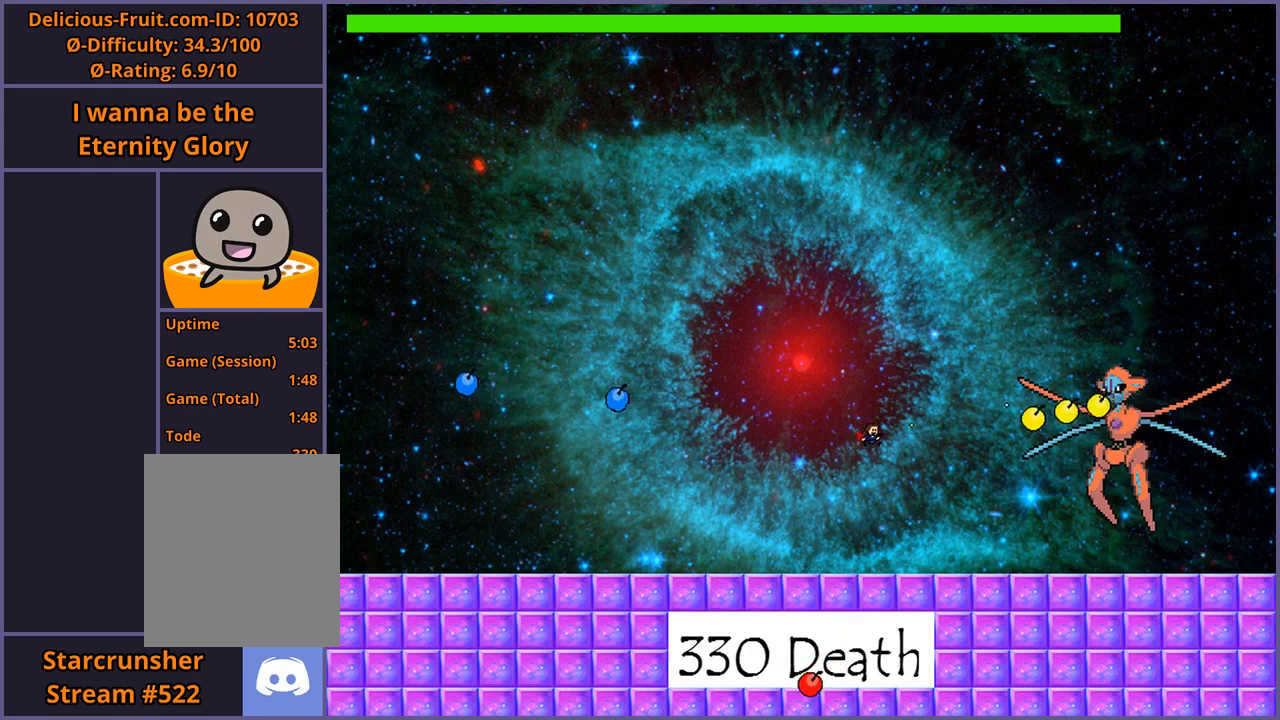
{"keys": [], "events": [[40, "z", "down"], [80, "z", "up"], [140, "z", "down"], [180, "z", "up"], [240, "z", "down"], [280, "z", "up"]]}
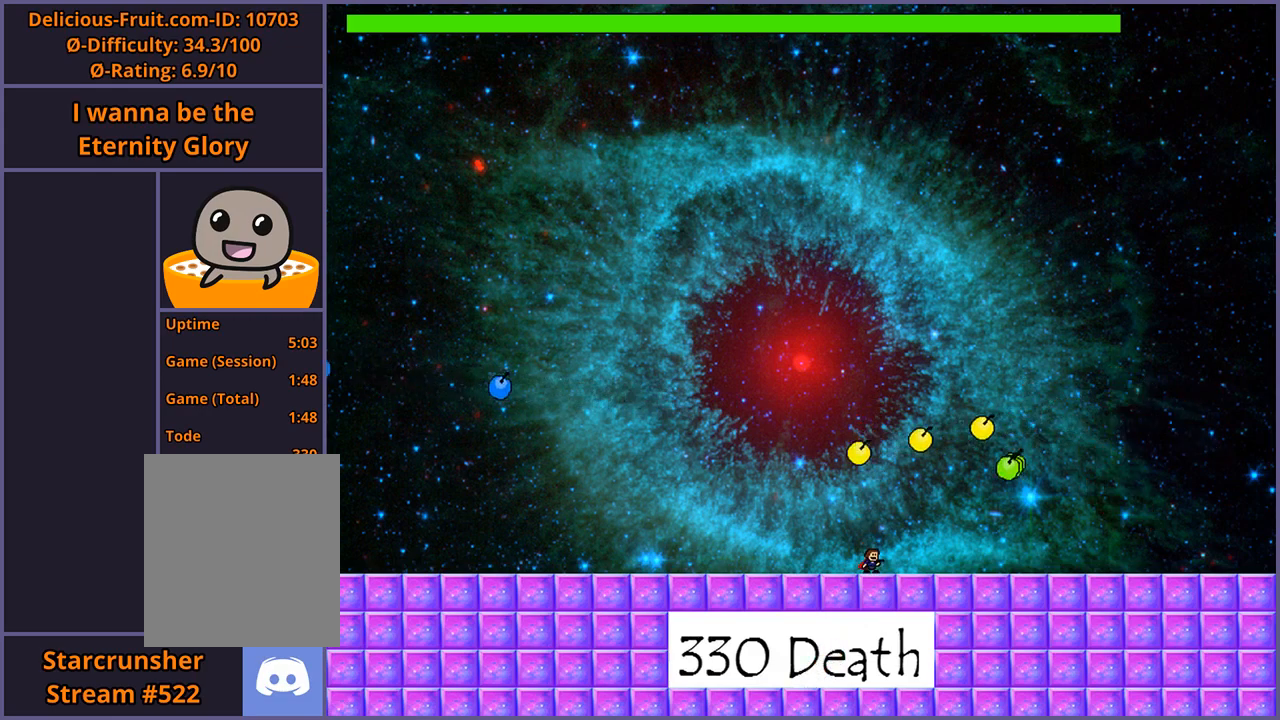
{"keys": ["left"], "events": [[200, "left", "down"]]}
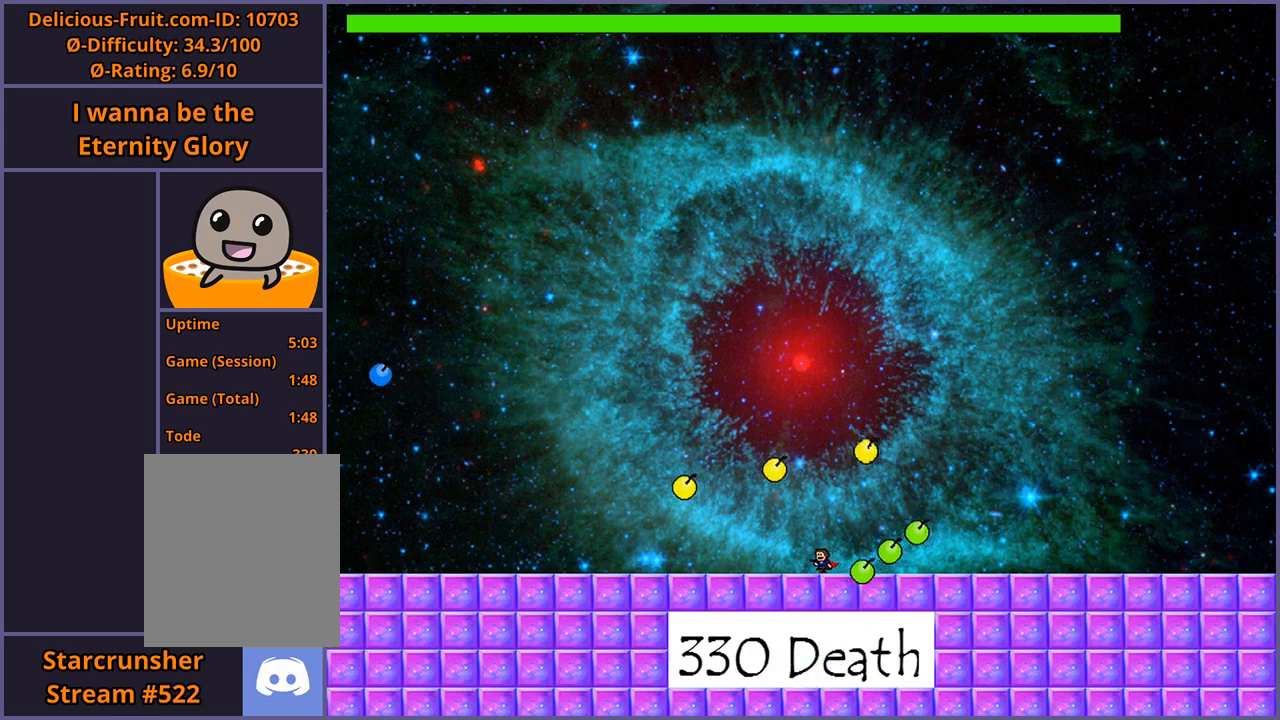
{"keys": ["right"], "events": [[240, "left", "up"], [300, "right", "down"]]}
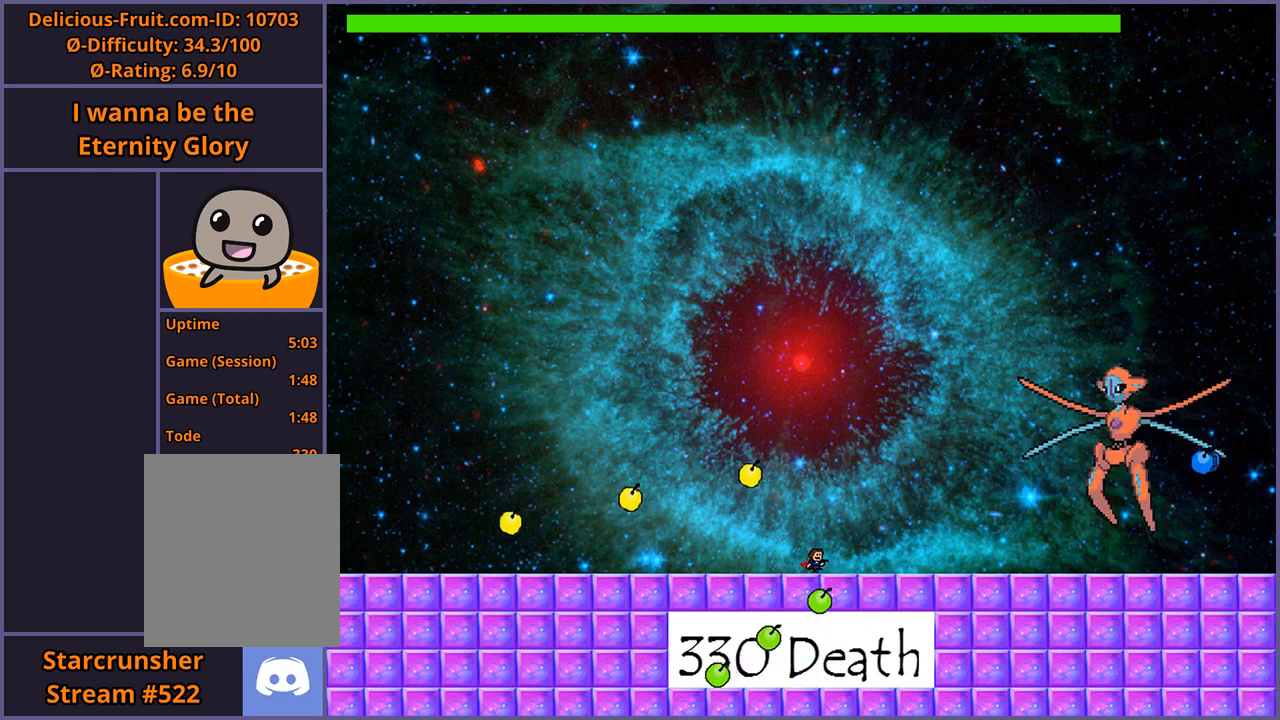
{"keys": [], "events": [[20, "right", "up"]]}
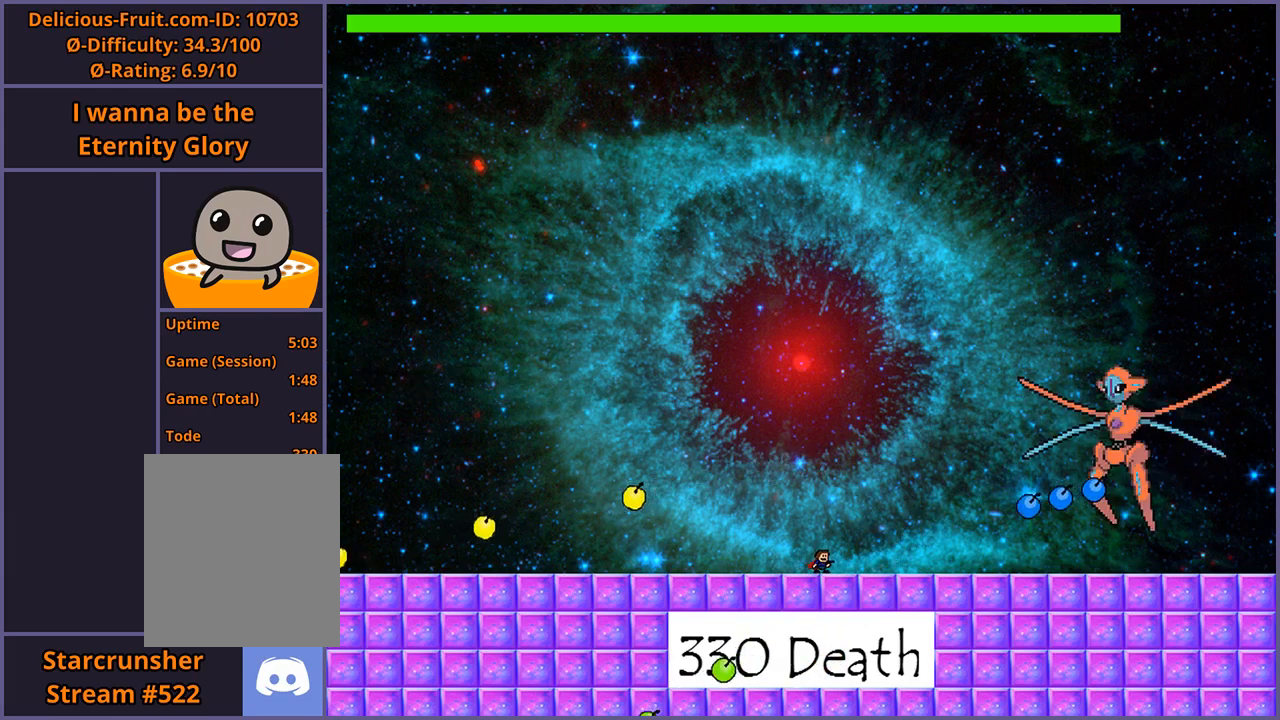
{"keys": ["shift_l"], "events": [[340, "shift_l", "down"]]}
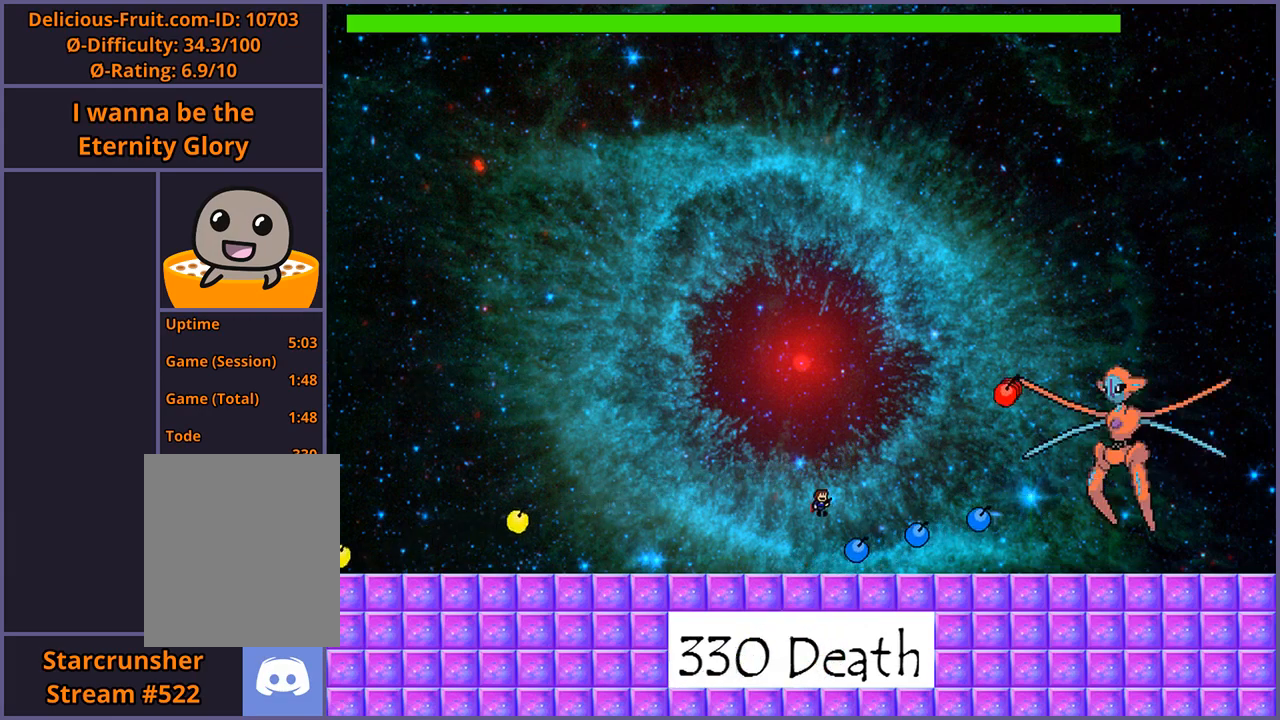
{"keys": ["right", "shift_l"], "events": [[240, "right", "down"], [240, "shift_l", "up"], [320, "shift_l", "down"]]}
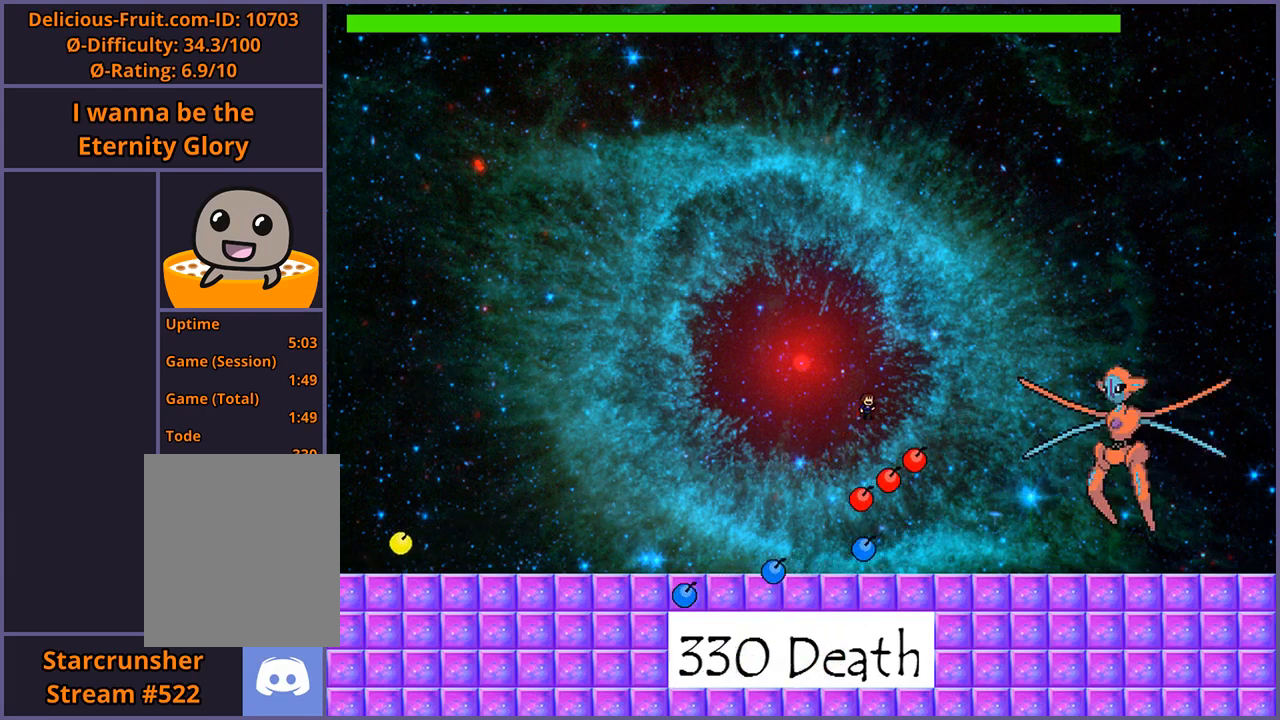
{"keys": ["right", "z"], "events": [[180, "z", "down"], [200, "shift_l", "up"], [220, "z", "up"], [280, "z", "down"], [320, "z", "up"], [360, "z", "down"], [400, "z", "up"], [460, "z", "down"]]}
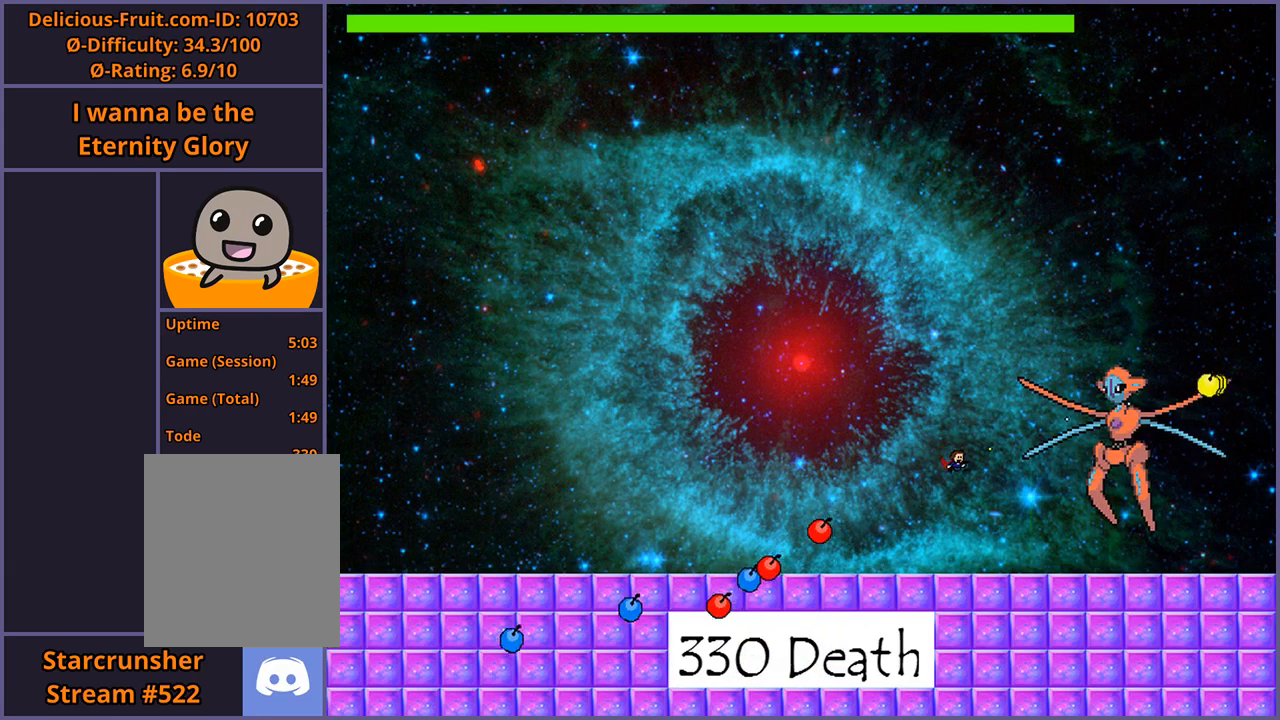
{"keys": ["left"], "events": [[20, "z", "up"], [80, "right", "up"], [240, "left", "down"]]}
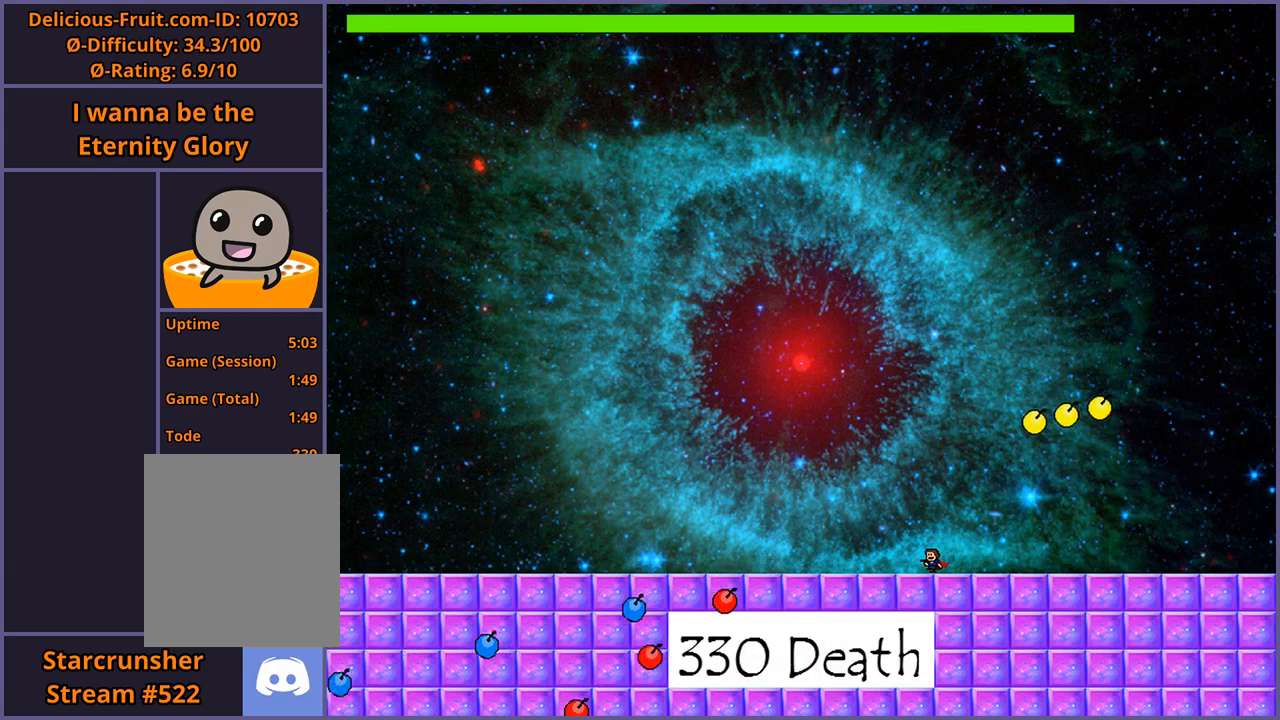
{"keys": [], "events": [[200, "left", "up"]]}
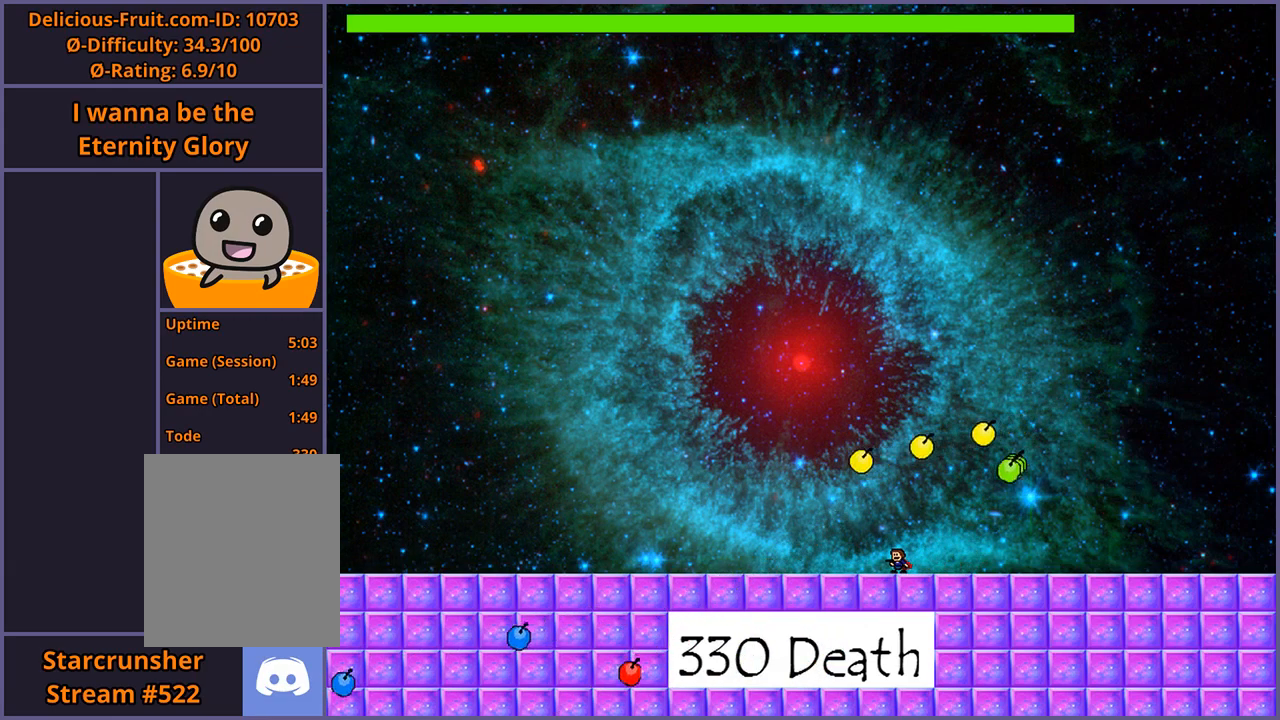
{"keys": ["left"], "events": [[160, "left", "down"]]}
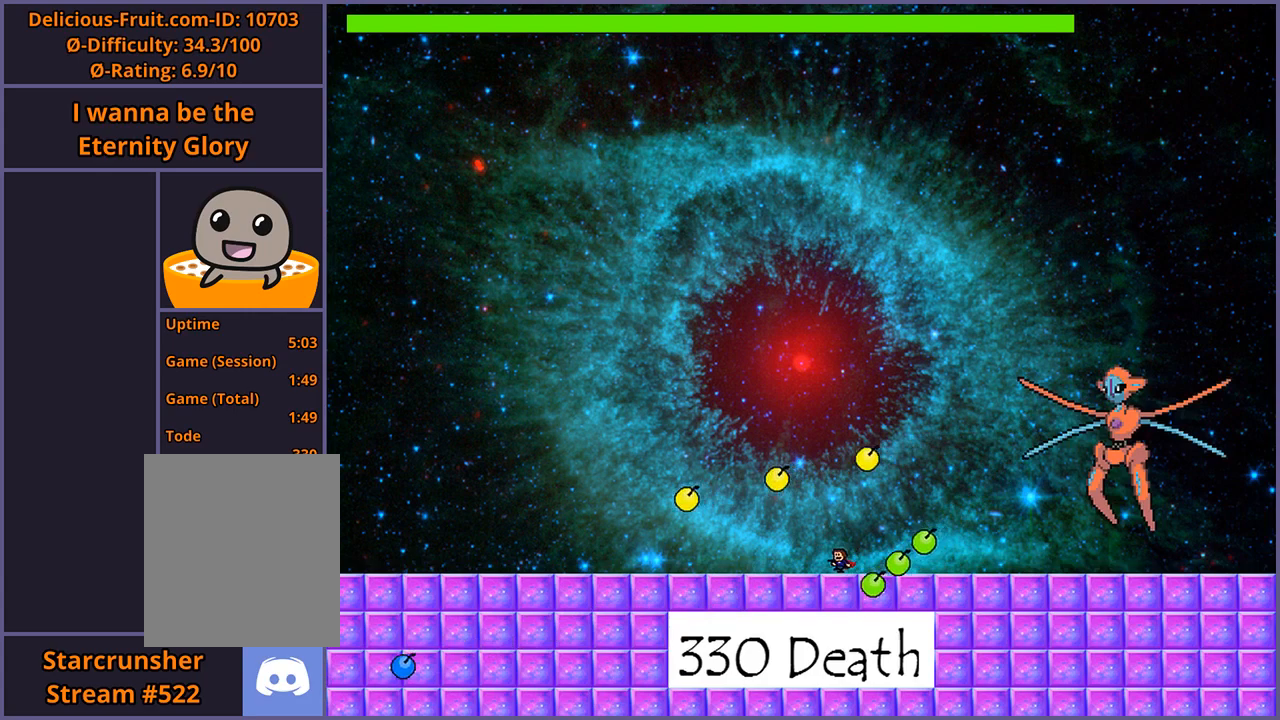
{"keys": [], "events": [[120, "left", "up"], [160, "right", "down"], [340, "right", "up"]]}
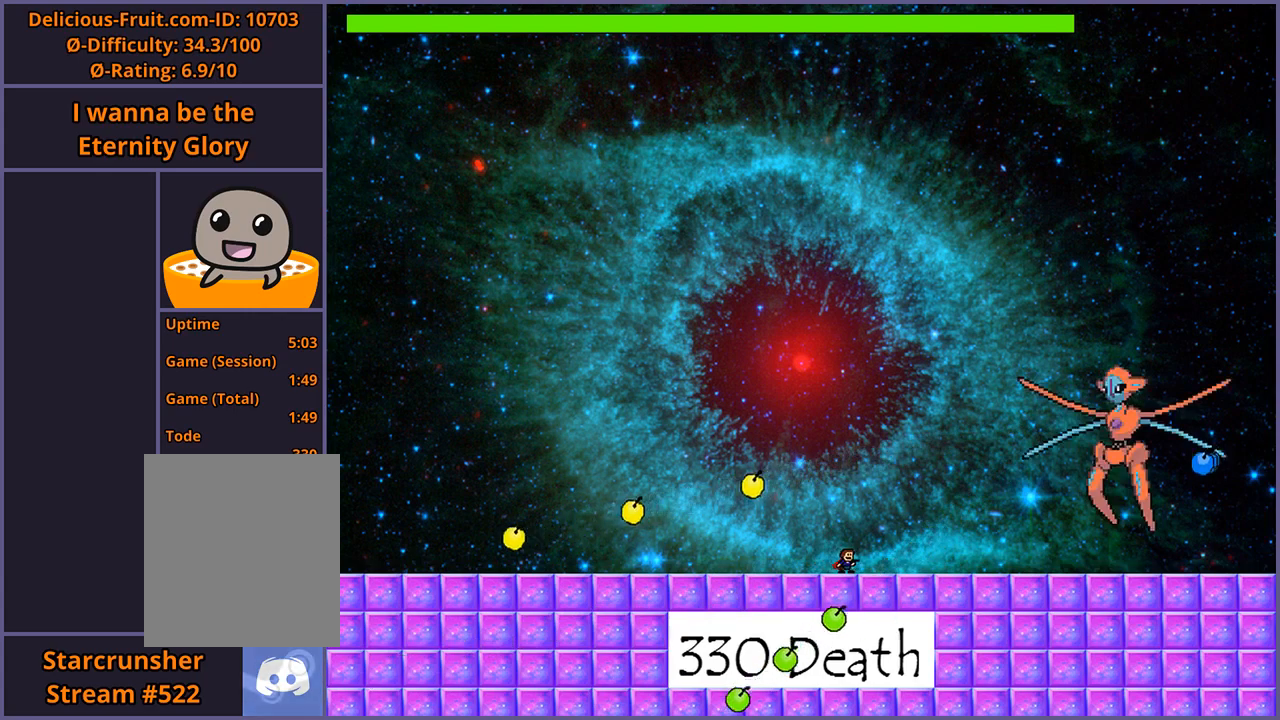
{"keys": [], "events": []}
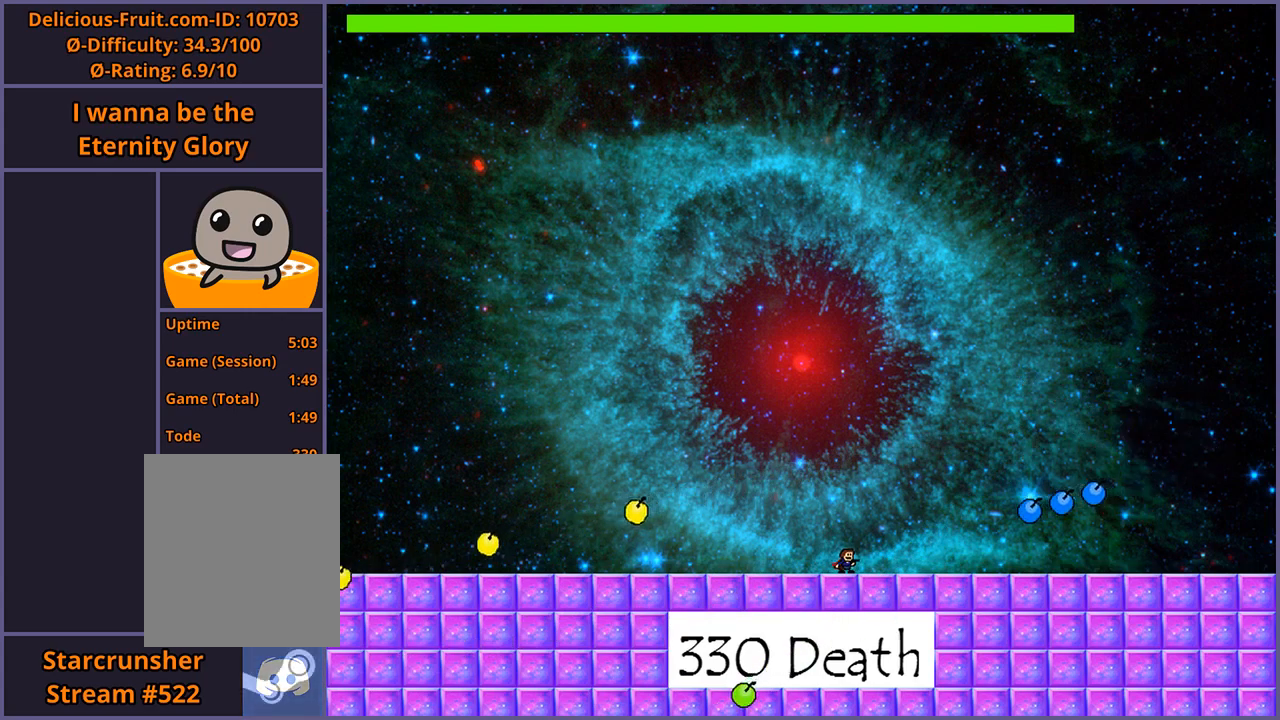
{"keys": ["shift_l"], "events": [[100, "shift_l", "down"]]}
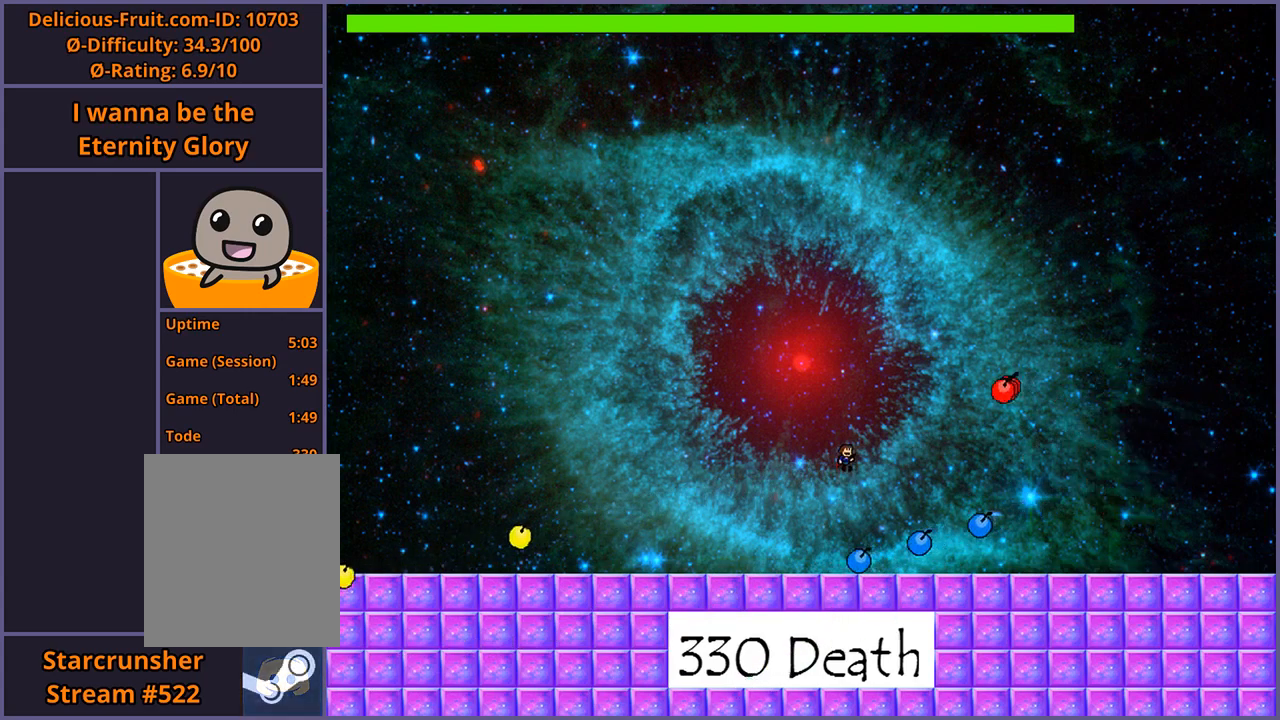
{"keys": ["right", "shift_l"], "events": [[100, "shift_l", "up"], [160, "shift_l", "down"], [340, "right", "down"]]}
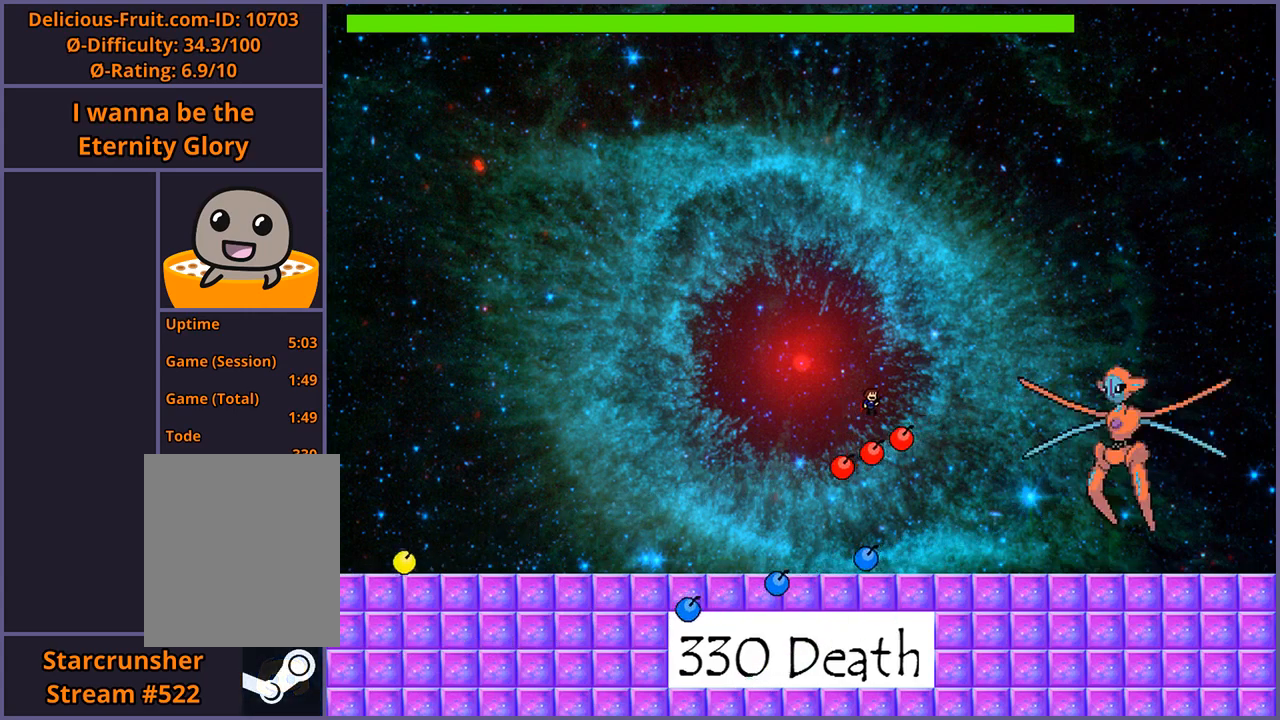
{"keys": [], "events": [[60, "z", "down"], [80, "shift_l", "up"], [80, "z", "up"], [160, "z", "down"], [200, "z", "up"], [260, "z", "down"], [320, "z", "up"], [340, "z", "down"], [420, "z", "up"], [460, "right", "up"]]}
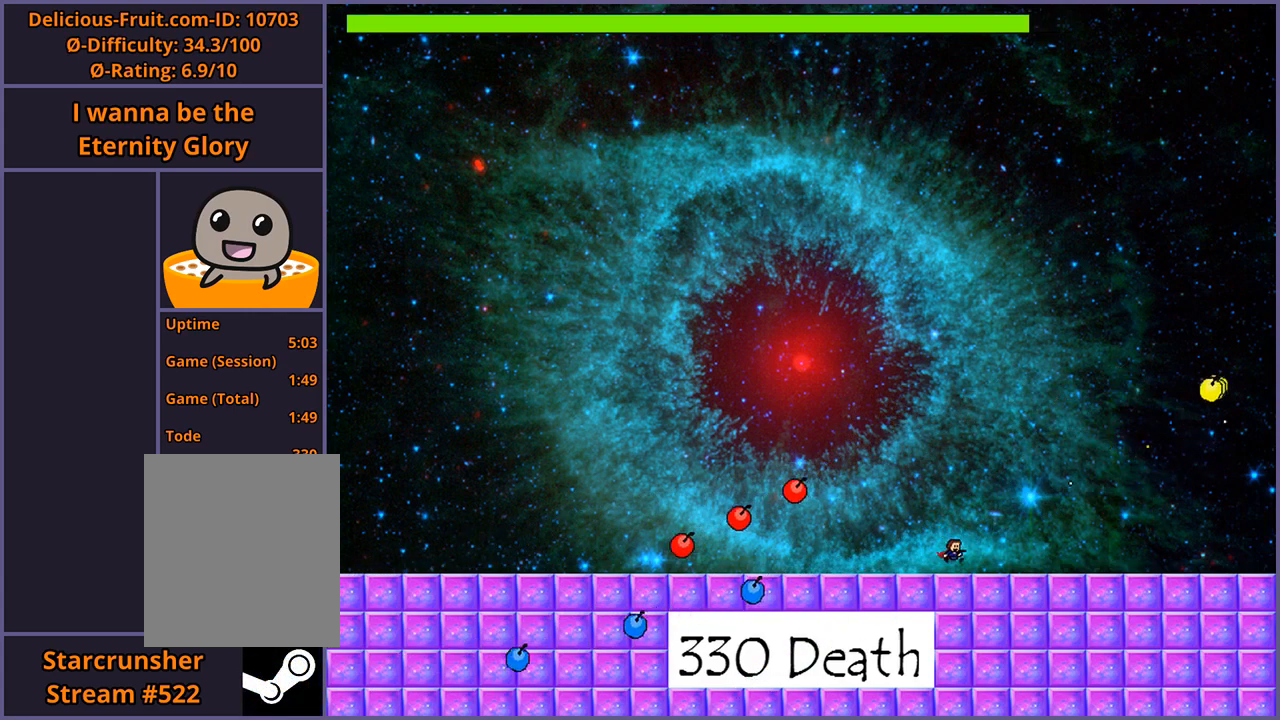
{"keys": ["left"], "events": [[80, "left", "down"]]}
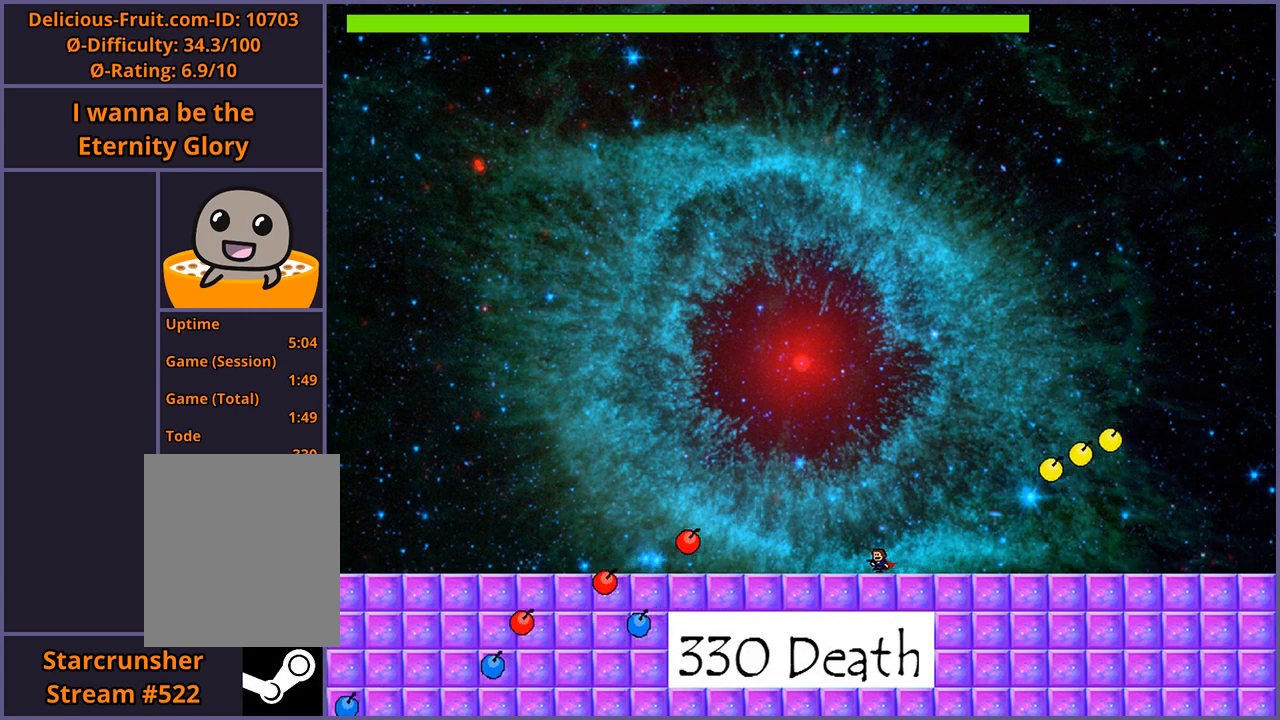
{"keys": ["left"], "events": []}